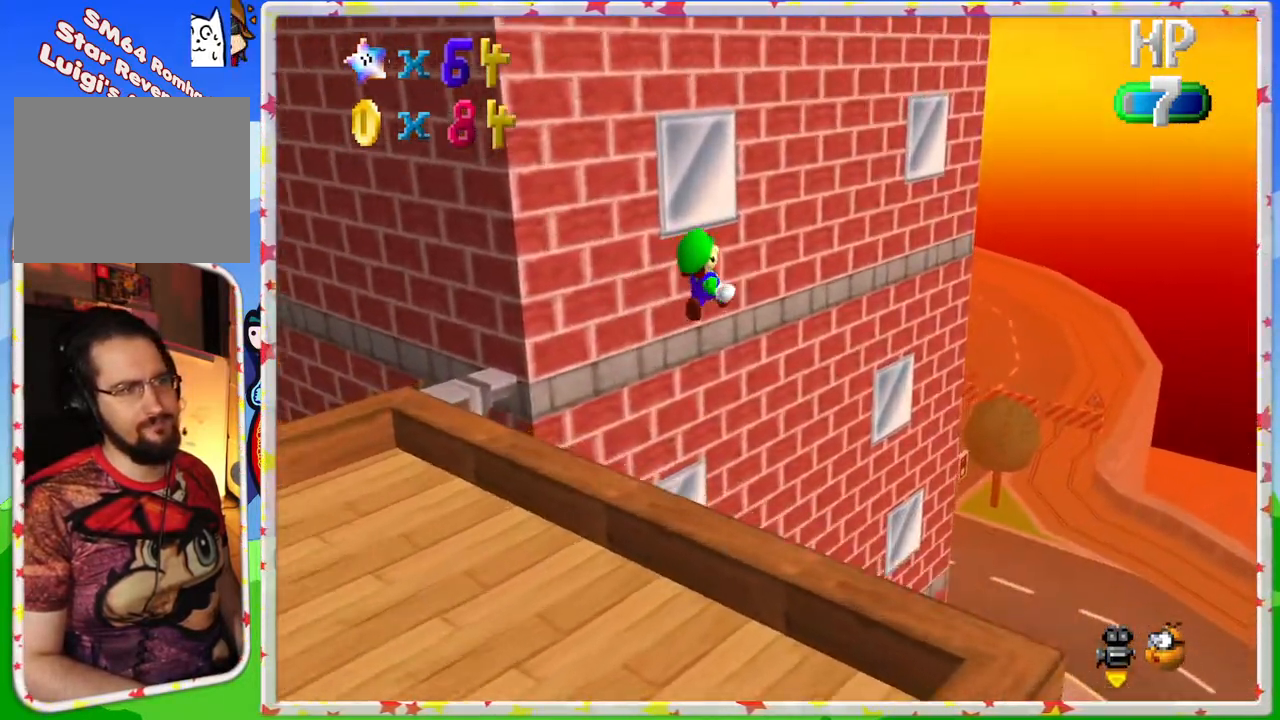
Gameplay with a controller (Nintendo layout); each line is a JSON object with the inputs held at the frame after it. "events" lists button and stick changes between this image and that frame as [ms after this image, input, new state], when the widget could be followed in between. Not read: L3 R3.
{"buttons": ["Z"], "left_stick": "right", "events": [[33, "A", "up"], [183, "left_stick", "right"], [300, "C_RIGHT", "down"], [400, "C_RIGHT", "up"]]}
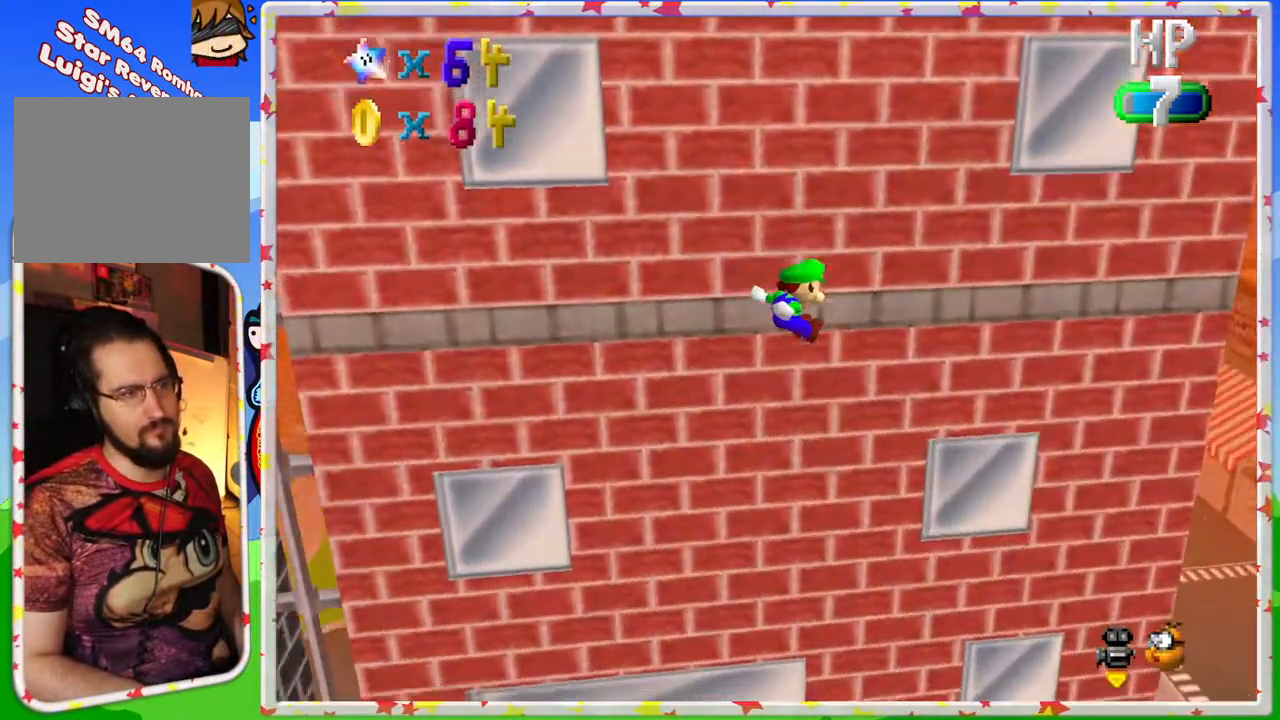
{"buttons": [], "left_stick": "right", "events": [[183, "Z", "up"]]}
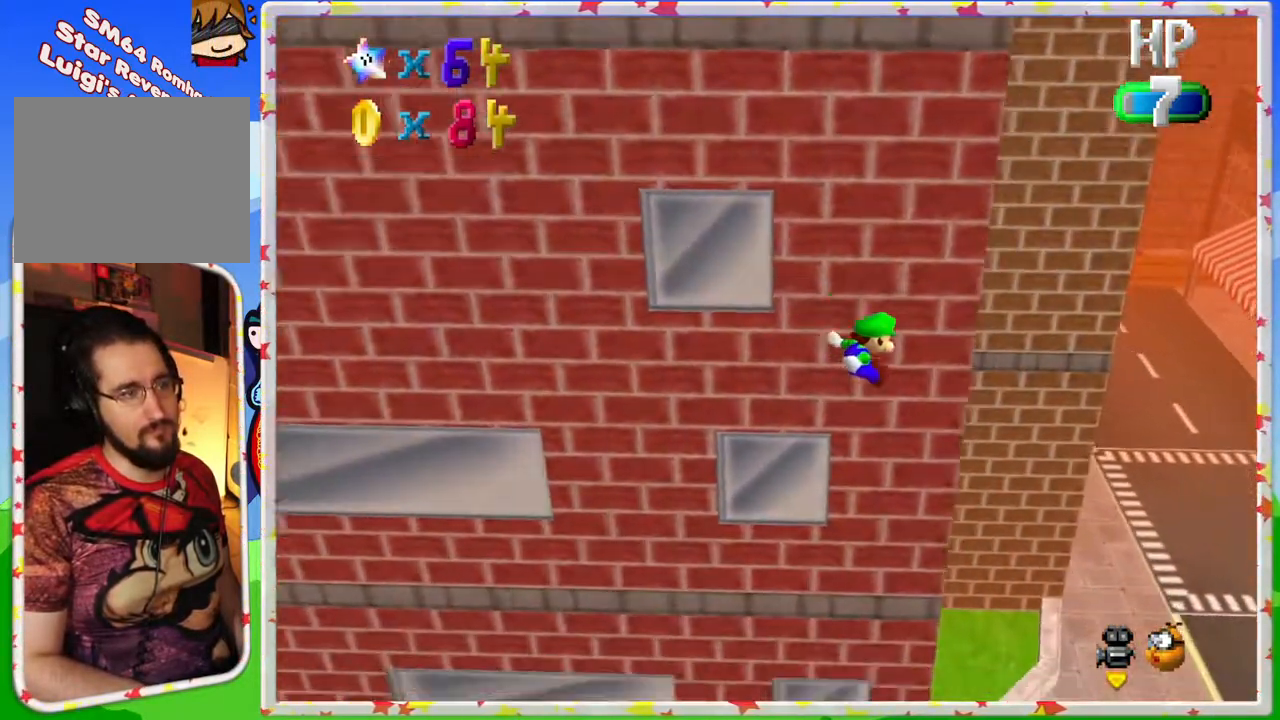
{"buttons": [], "left_stick": "up-right", "events": [[250, "left_stick", "up-right"]]}
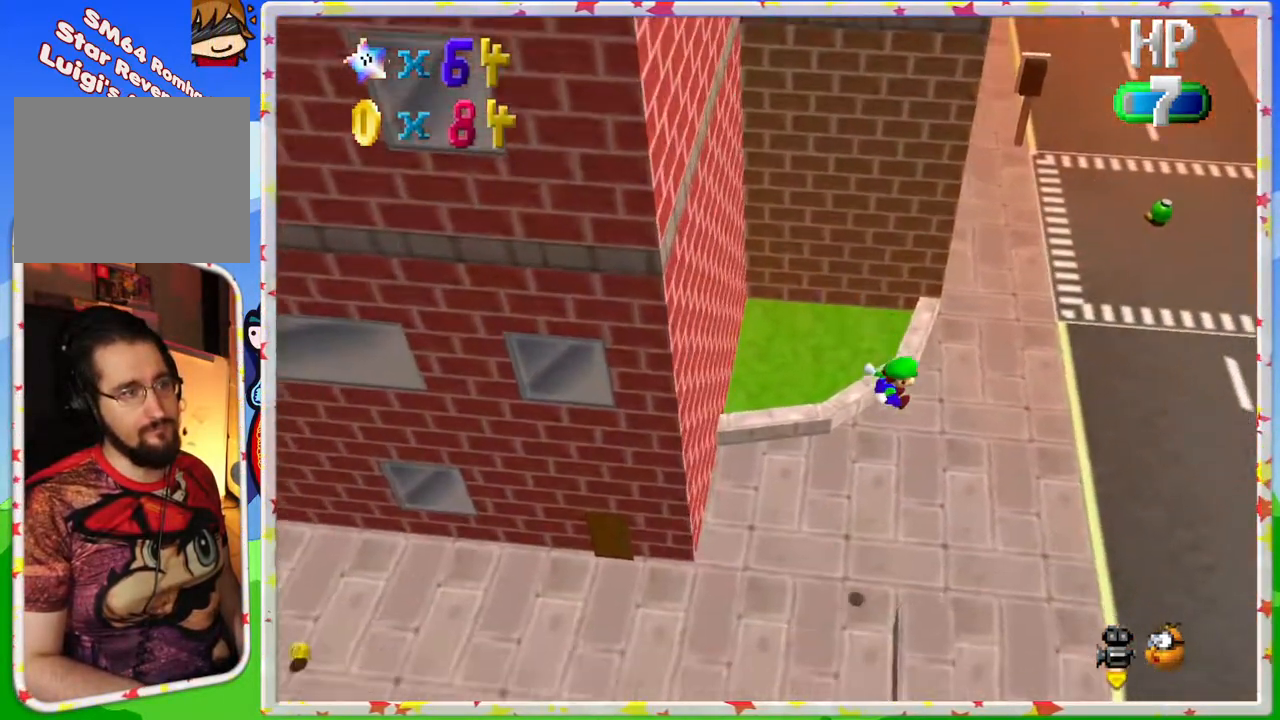
{"buttons": [], "left_stick": "up-right", "events": []}
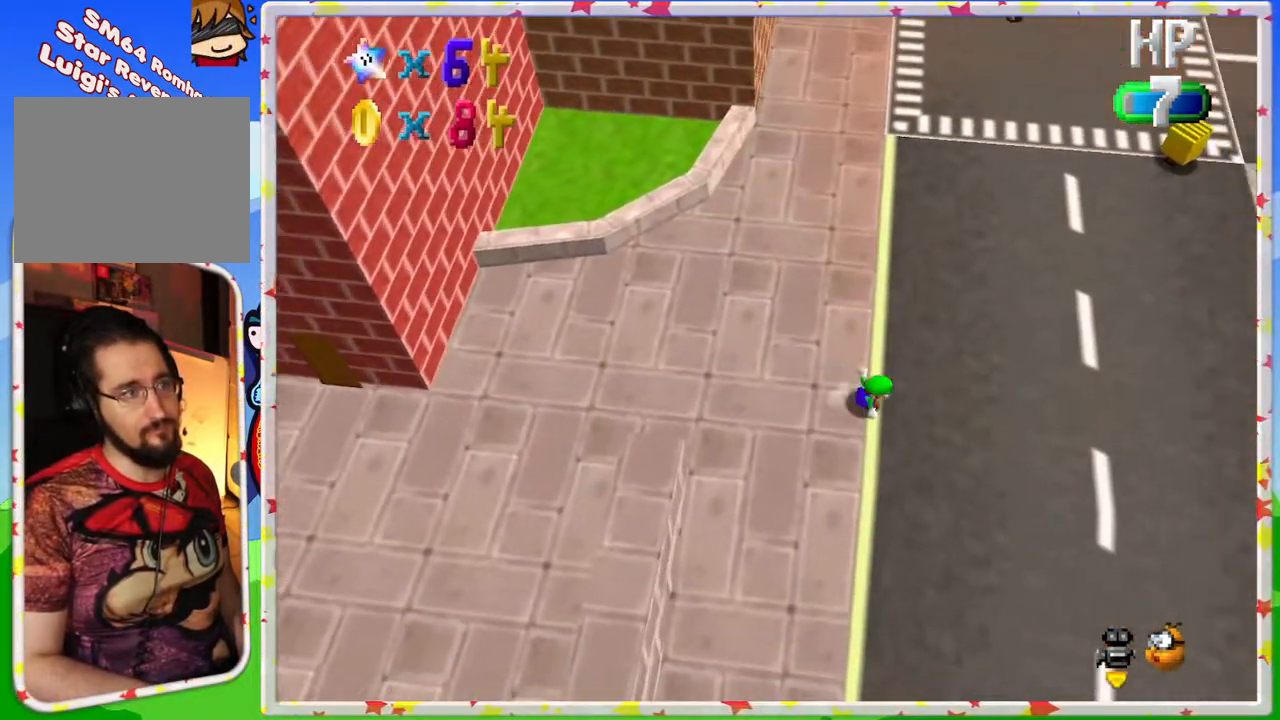
{"buttons": [], "left_stick": "up", "events": [[367, "left_stick", "up"]]}
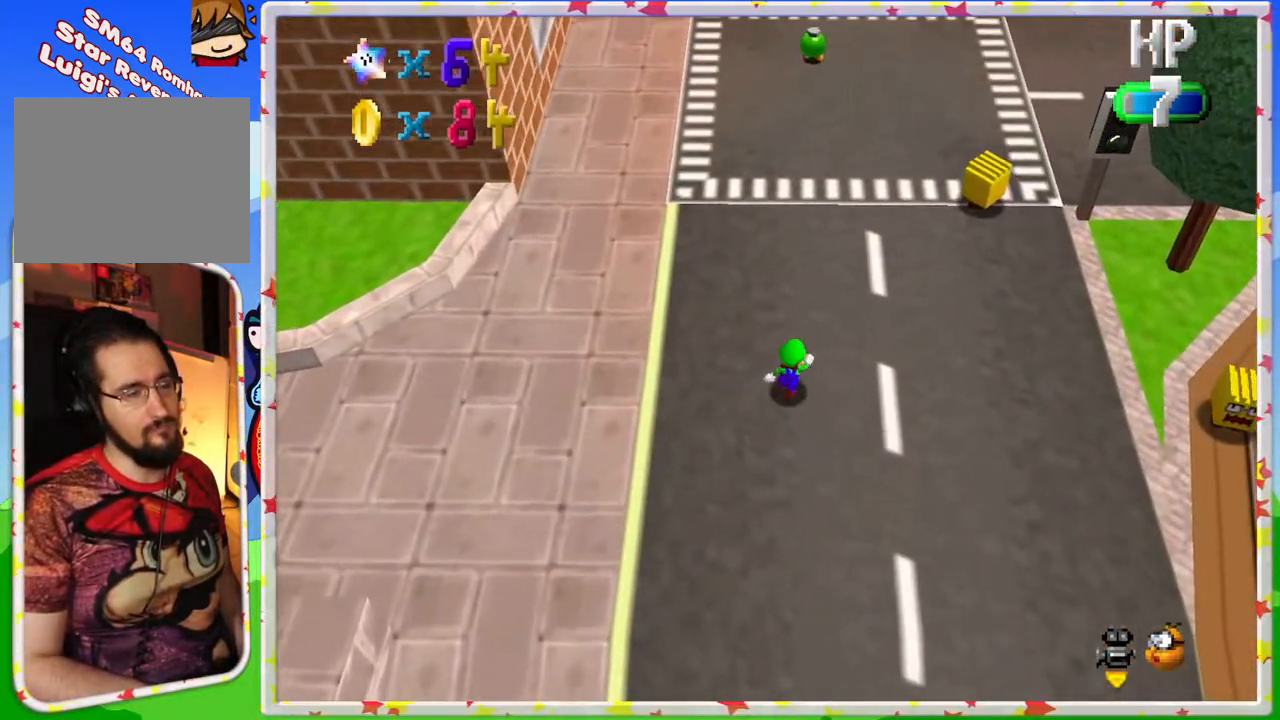
{"buttons": ["A"], "left_stick": "up", "events": [[150, "C_LEFT", "down"], [283, "C_LEFT", "up"], [417, "A", "down"]]}
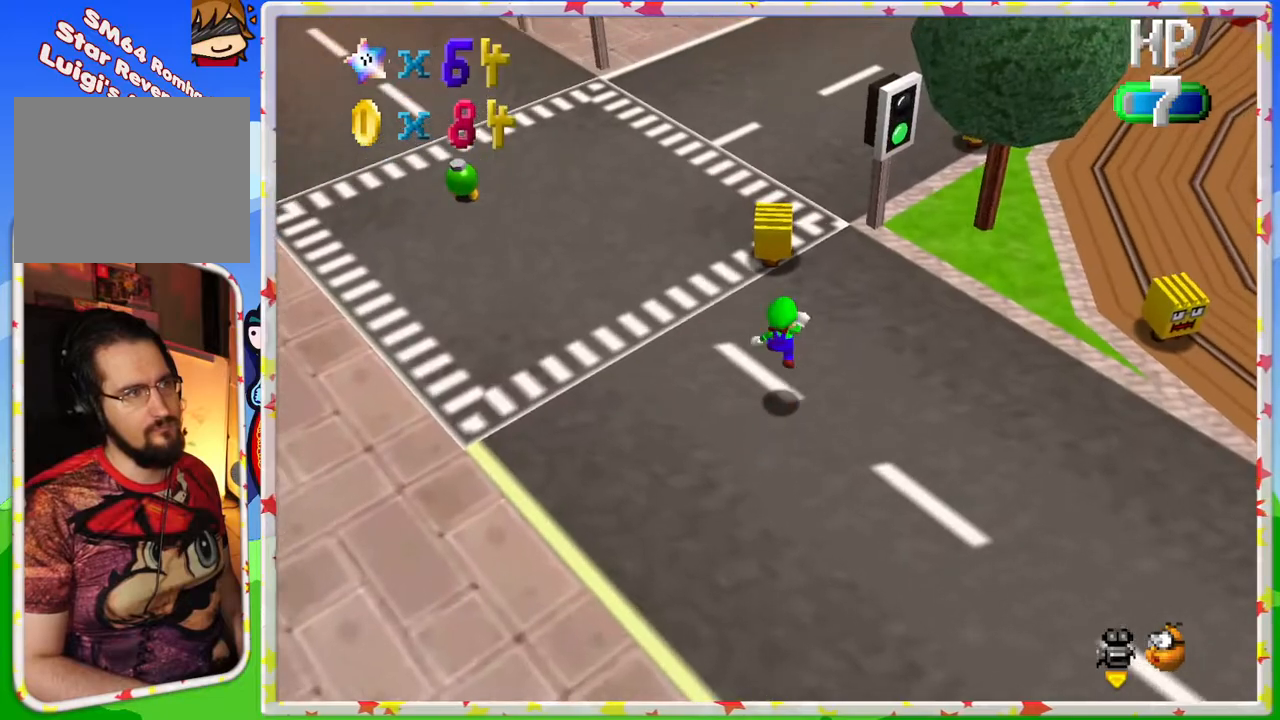
{"buttons": [], "left_stick": "up", "events": [[333, "A", "up"]]}
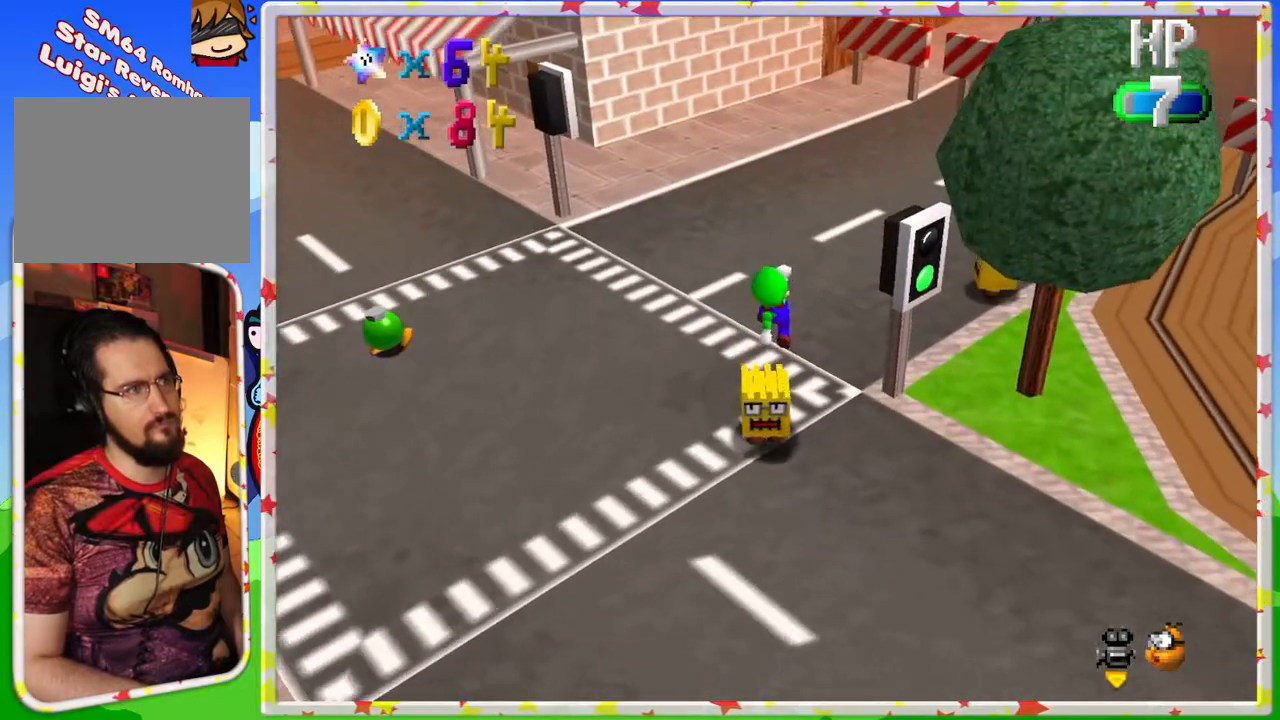
{"buttons": [], "left_stick": "up-left", "events": [[17, "left_stick", "up-left"], [217, "left_stick", "up"], [300, "C_LEFT", "down"], [417, "C_LEFT", "up"], [450, "left_stick", "up-left"]]}
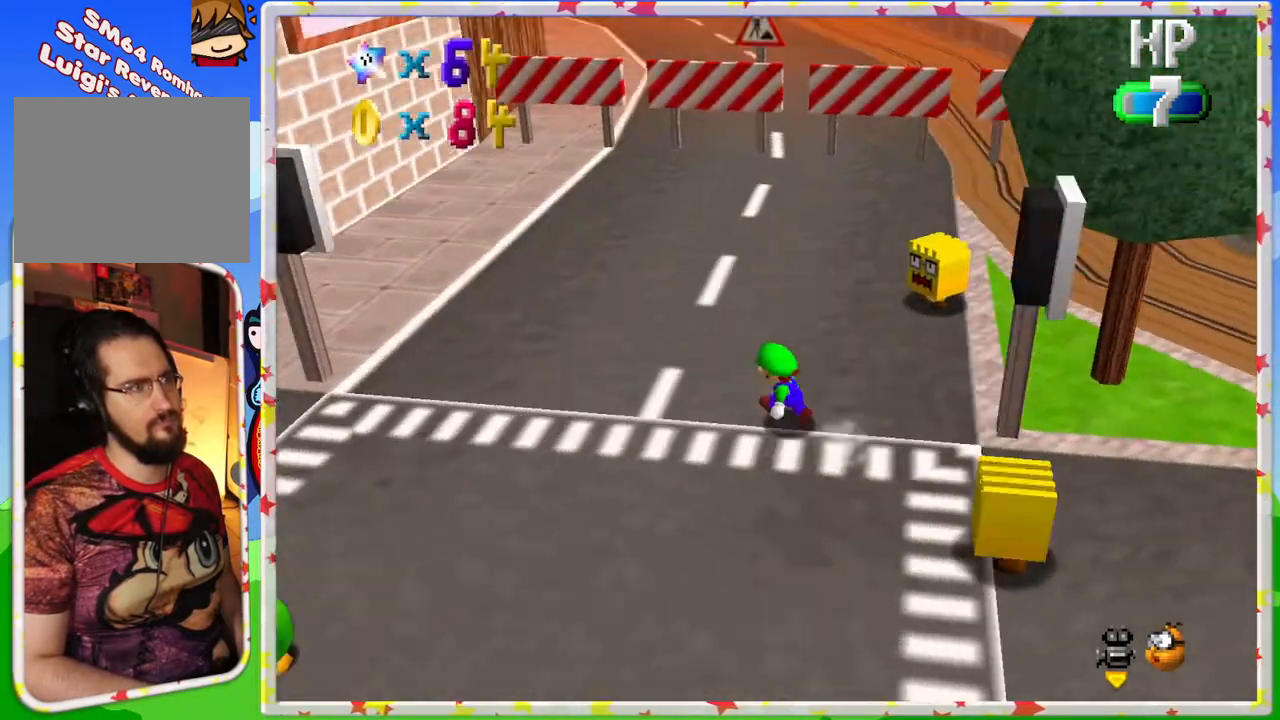
{"buttons": ["C_RIGHT"], "left_stick": "up-left", "events": [[200, "C_RIGHT", "down"], [317, "C_RIGHT", "up"], [400, "C_RIGHT", "down"]]}
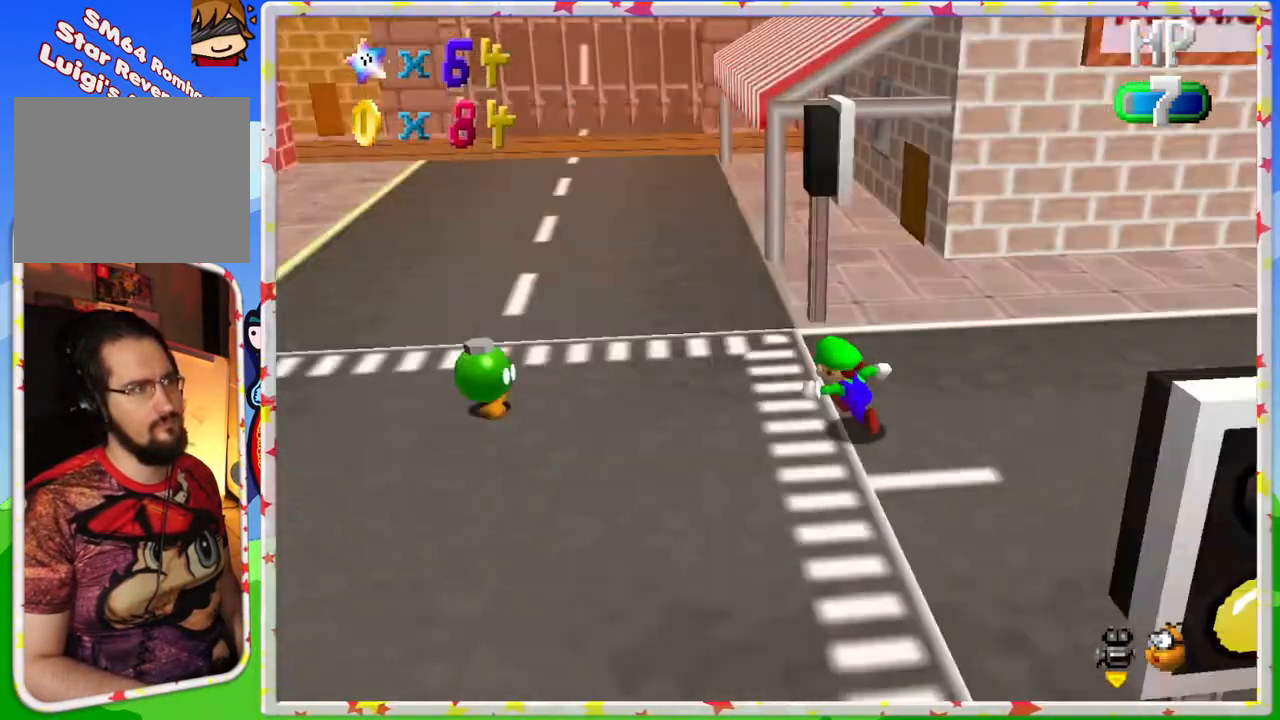
{"buttons": [], "left_stick": "up", "events": [[17, "C_RIGHT", "up"], [283, "left_stick", "up"]]}
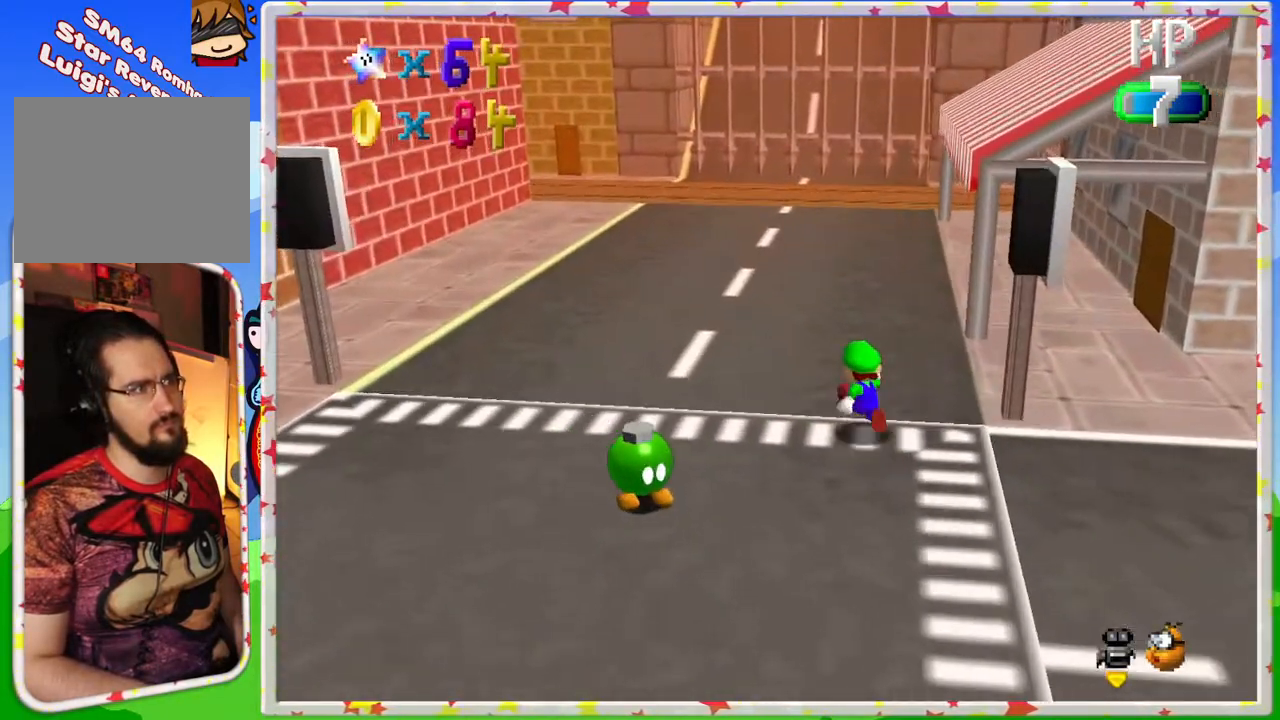
{"buttons": ["A", "Z"], "left_stick": "up", "events": [[317, "Z", "down"], [417, "A", "down"]]}
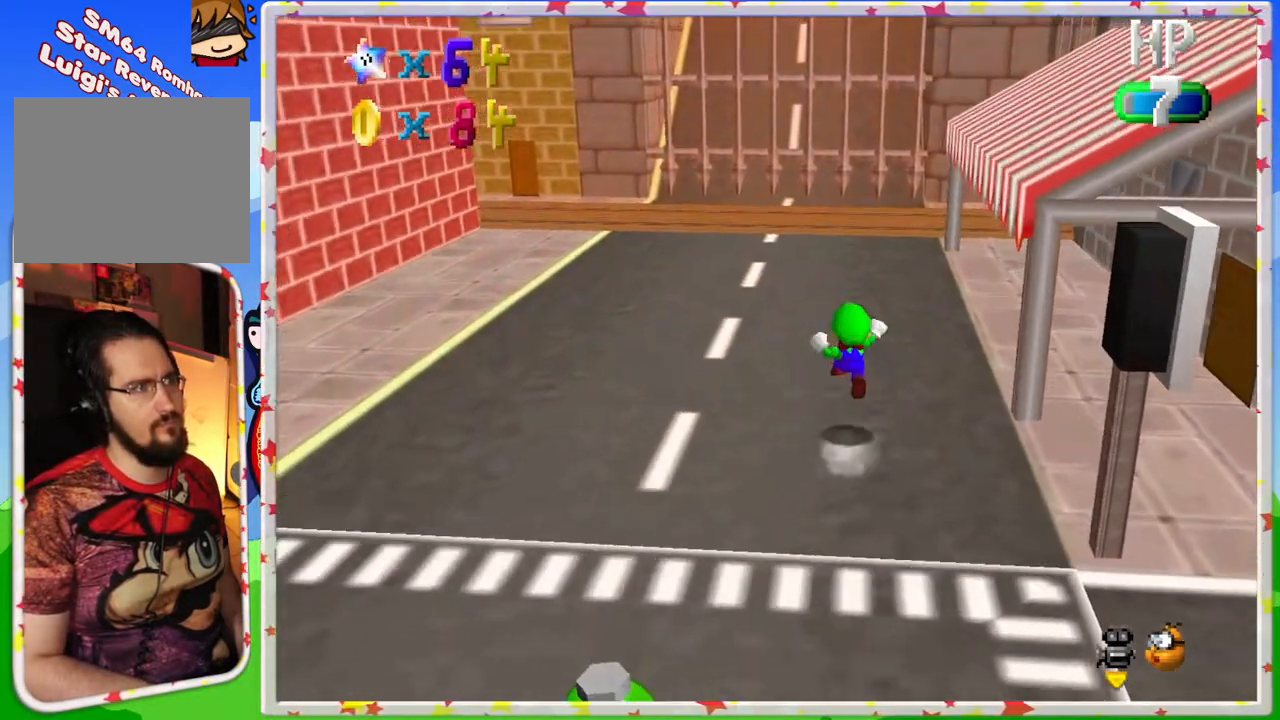
{"buttons": [], "left_stick": "up-left", "events": [[33, "A", "up"], [33, "Z", "up"], [233, "C_LEFT", "down"], [300, "left_stick", "up-left"], [367, "C_LEFT", "up"]]}
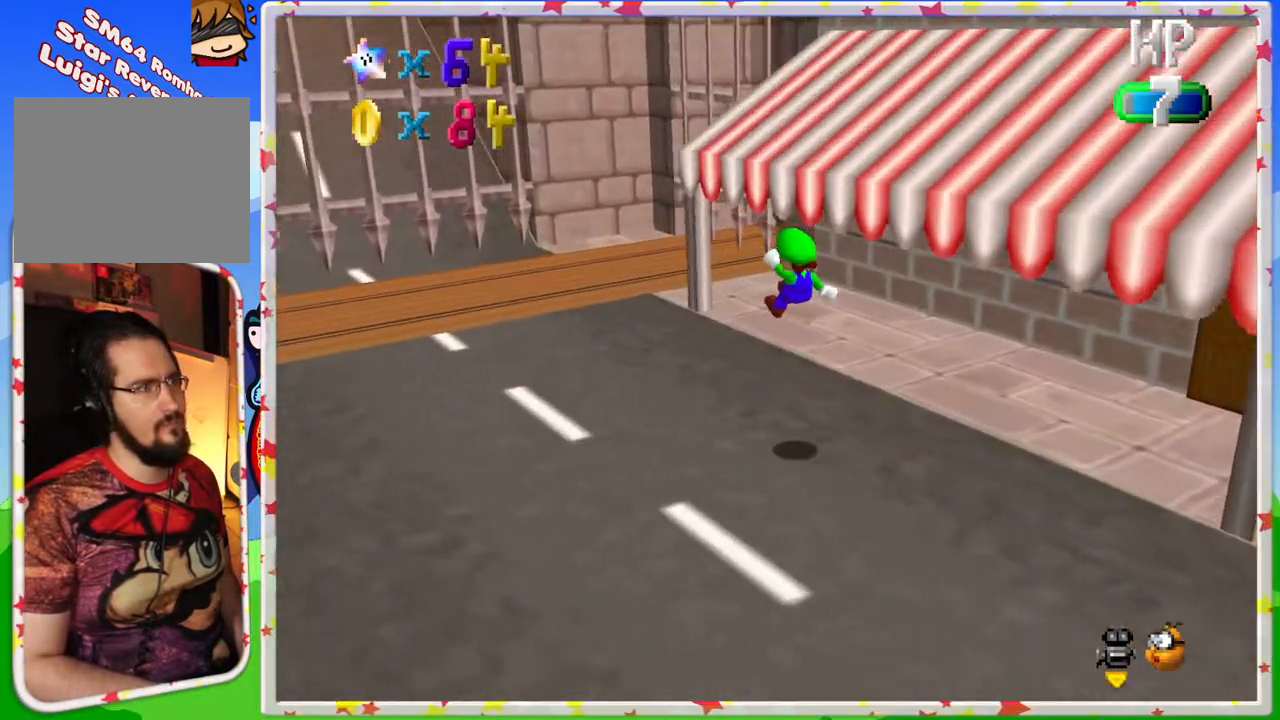
{"buttons": [], "left_stick": "up-left", "events": [[267, "C_LEFT", "down"], [400, "C_LEFT", "up"]]}
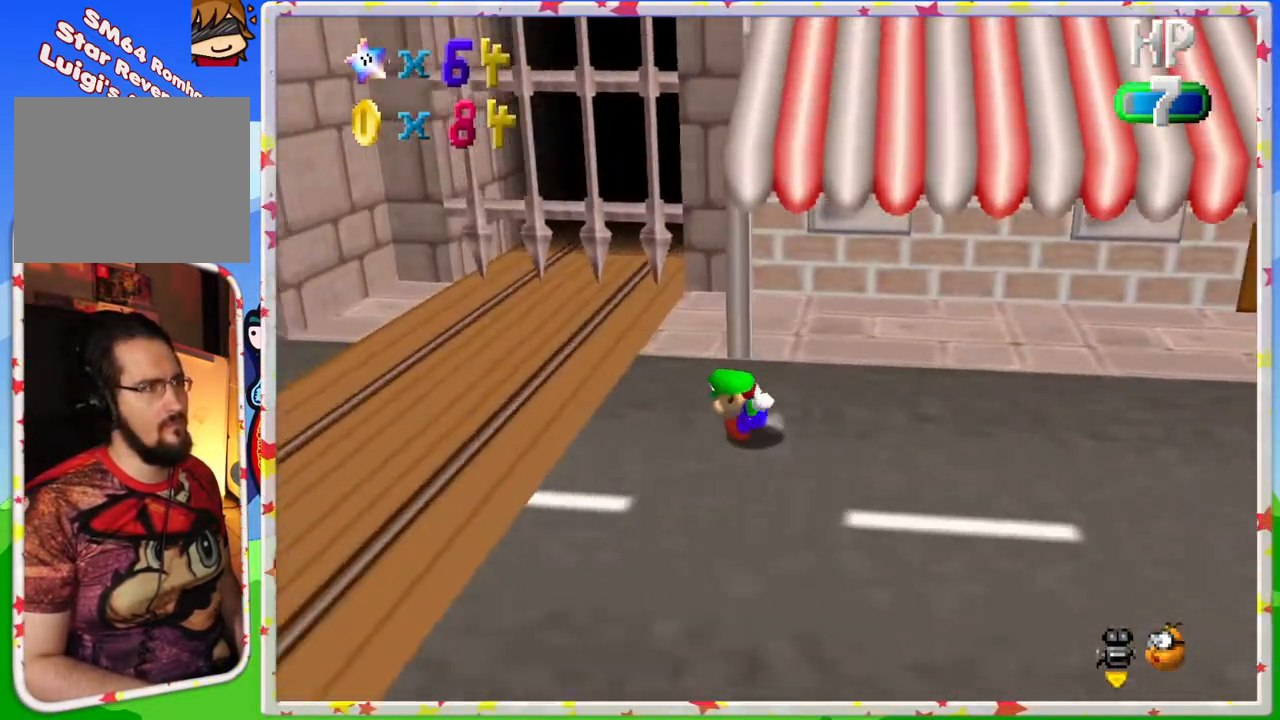
{"buttons": ["C_RIGHT"], "left_stick": "up-left", "events": [[83, "C_RIGHT", "down"], [183, "C_RIGHT", "up"], [267, "C_RIGHT", "down"], [367, "C_RIGHT", "up"], [467, "C_RIGHT", "down"]]}
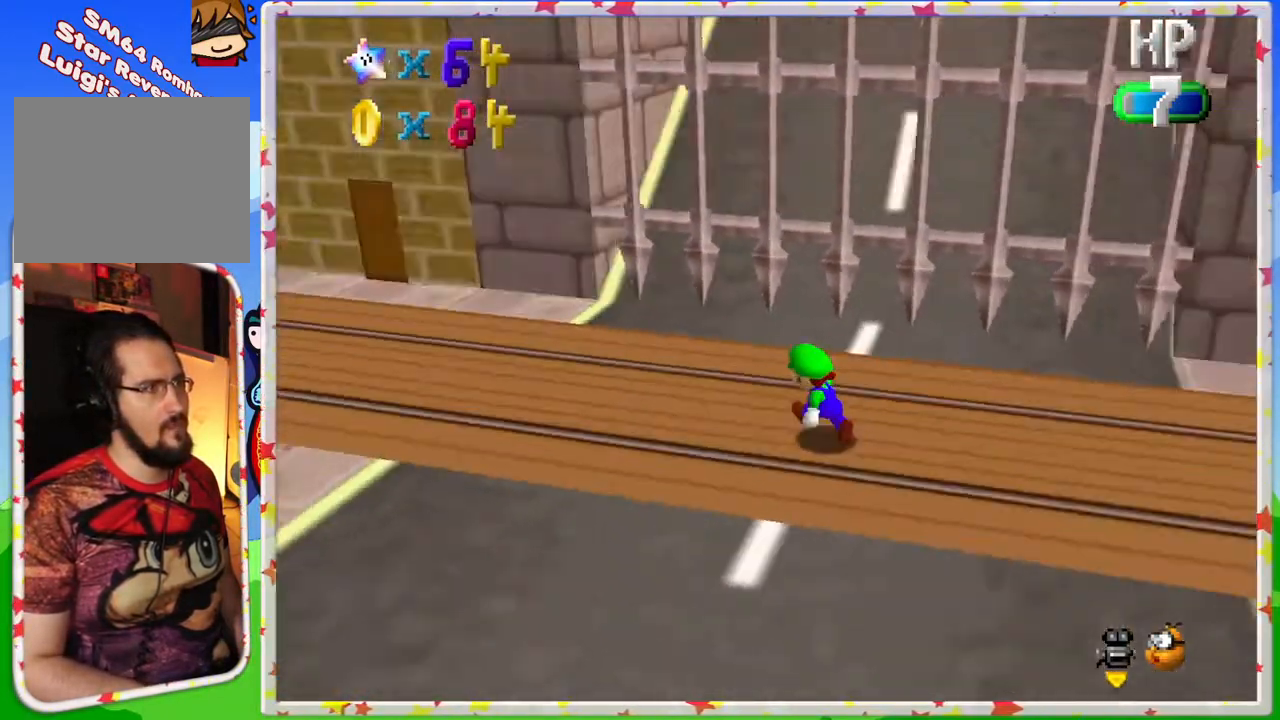
{"buttons": [], "left_stick": "up", "events": [[67, "C_RIGHT", "up"], [133, "C_RIGHT", "down"], [217, "C_RIGHT", "up"], [367, "left_stick", "up"]]}
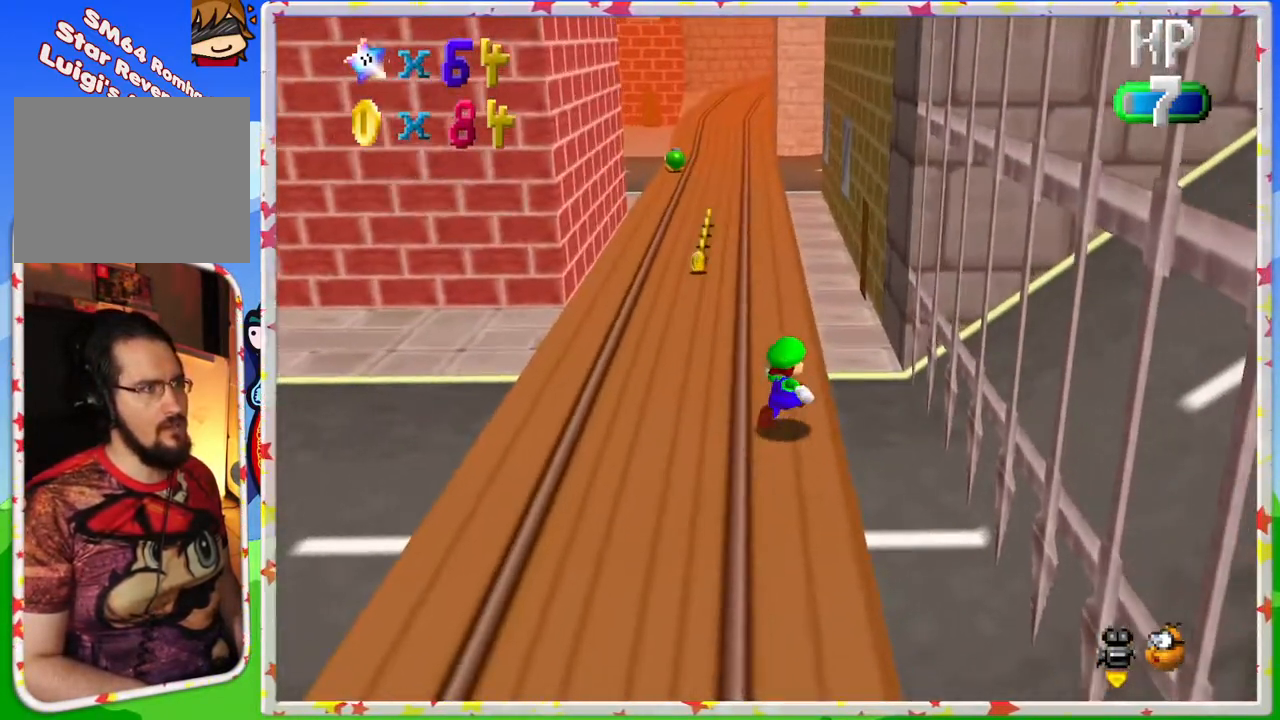
{"buttons": [], "left_stick": "up", "events": [[150, "left_stick", "up-left"], [333, "left_stick", "up"]]}
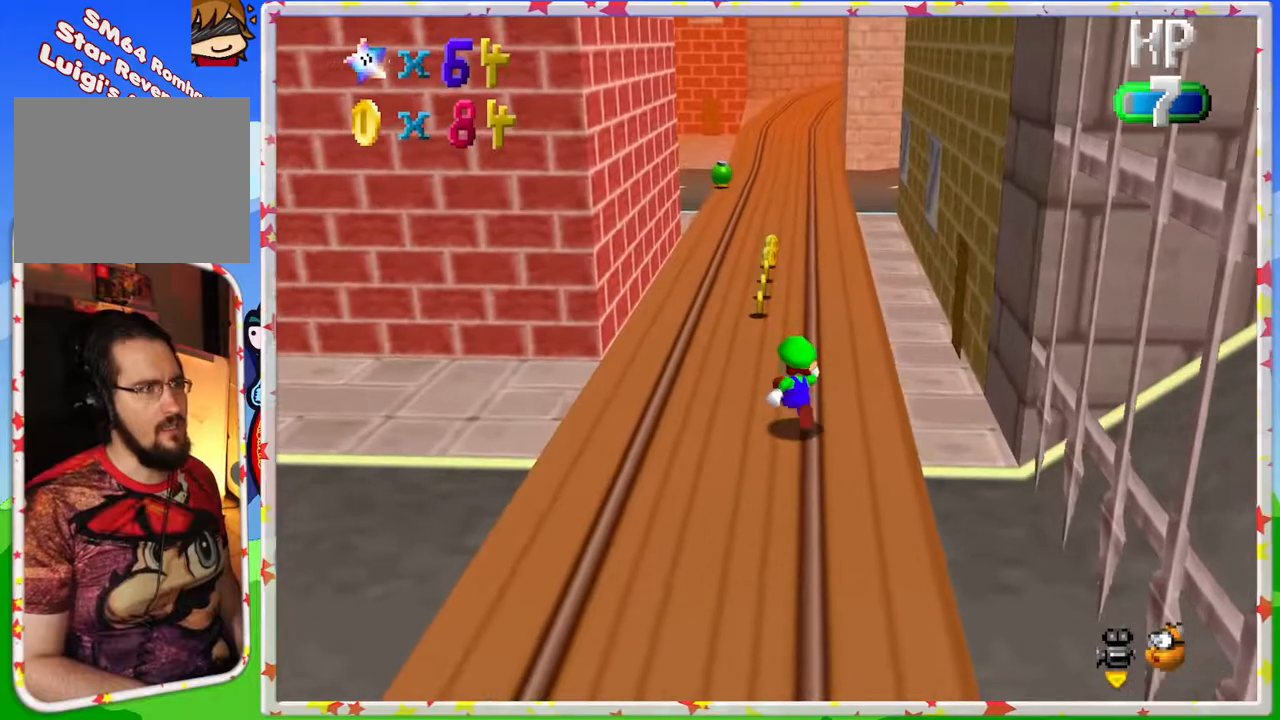
{"buttons": [], "left_stick": "up", "events": []}
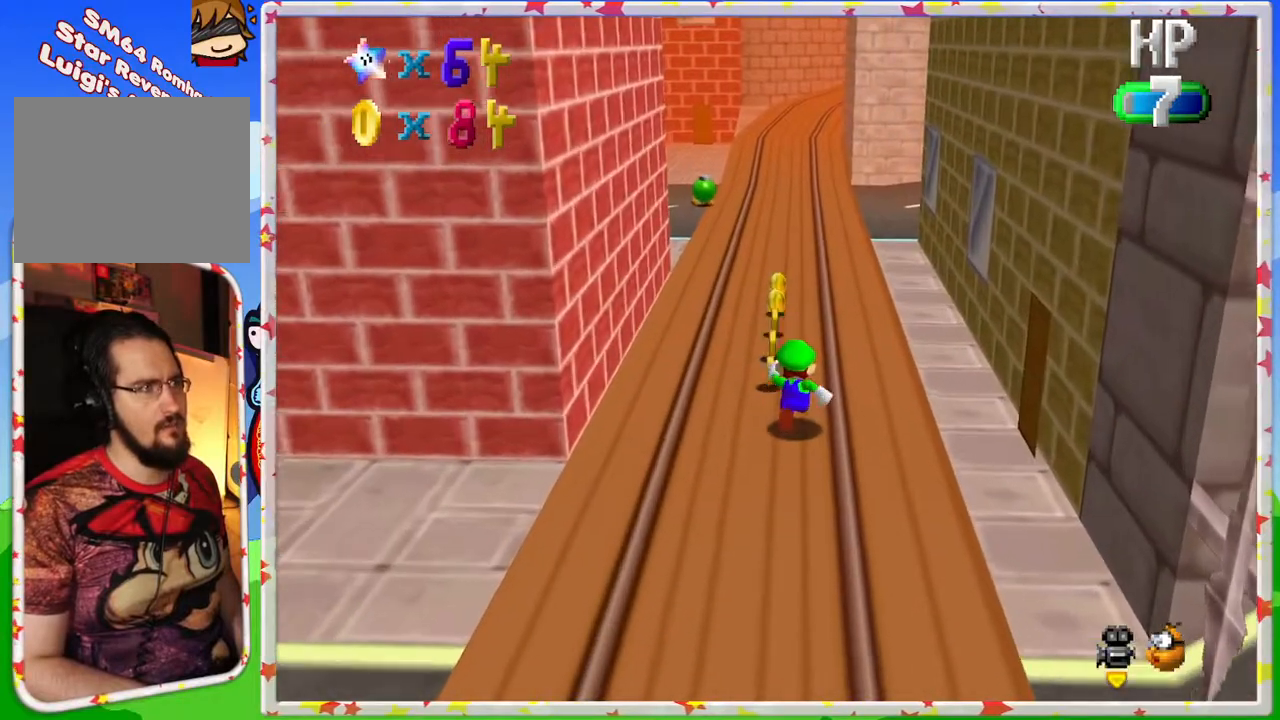
{"buttons": [], "left_stick": "up-left", "events": [[400, "left_stick", "up-left"]]}
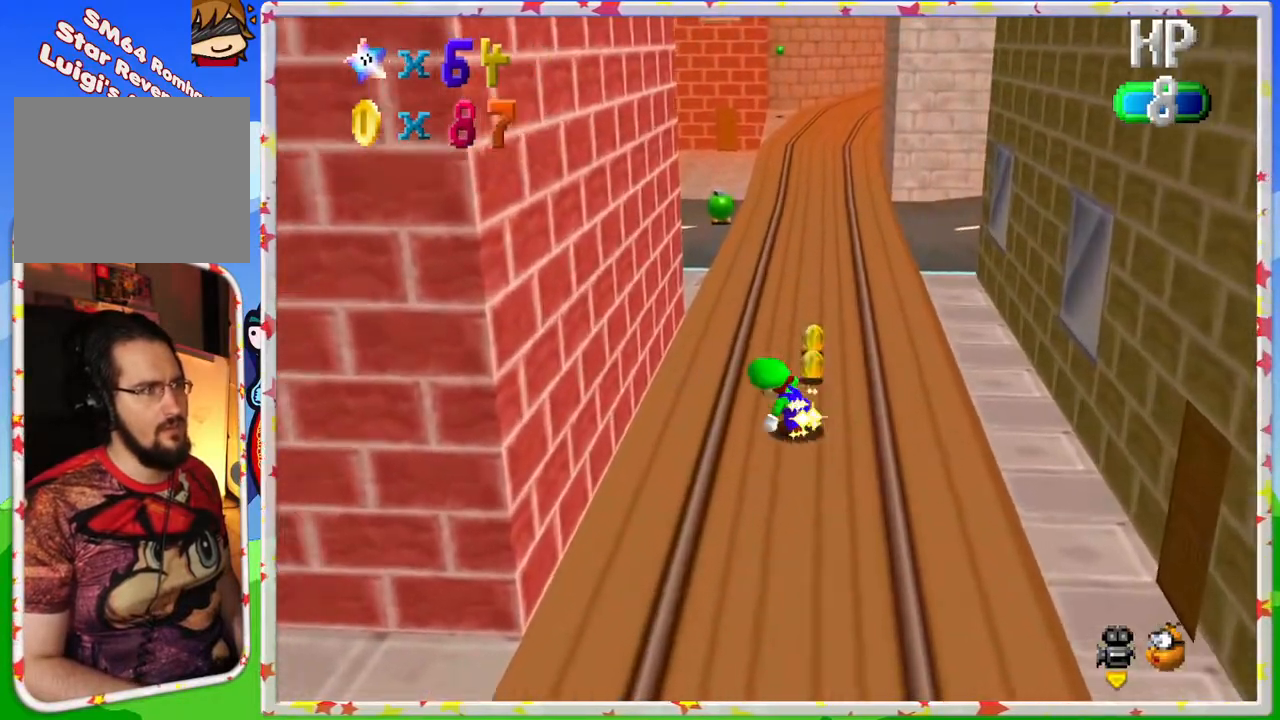
{"buttons": ["A"], "left_stick": "down-right", "events": [[67, "A", "down"], [300, "A", "up"], [383, "A", "down"], [383, "left_stick", "down-right"]]}
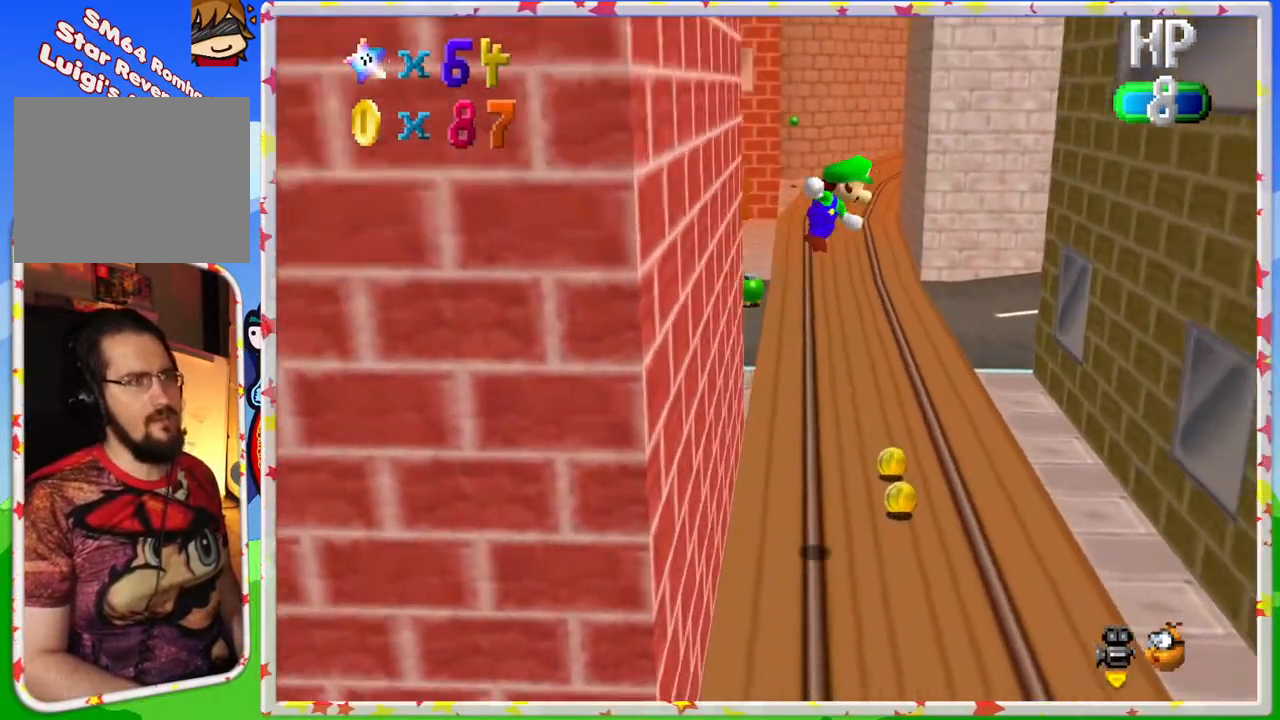
{"buttons": [], "left_stick": "down-right", "events": [[467, "A", "up"]]}
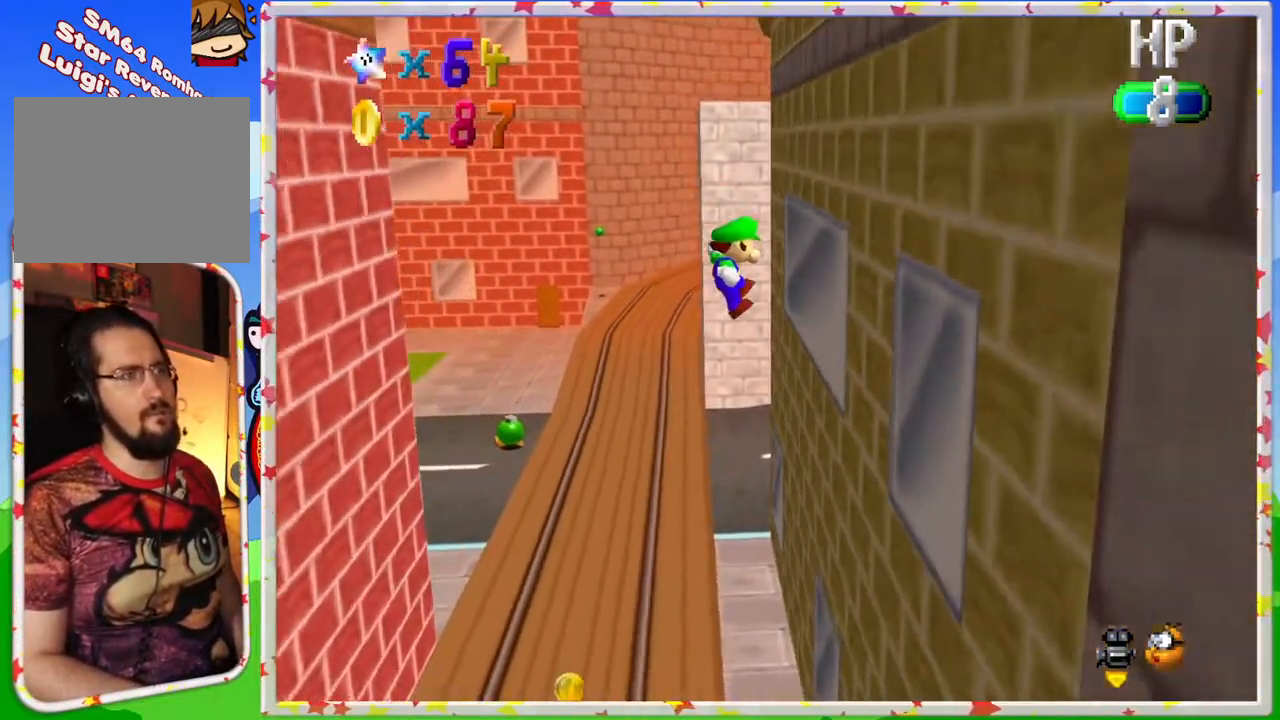
{"buttons": ["A"], "left_stick": "down-left", "events": [[183, "A", "down"], [250, "left_stick", "down-left"]]}
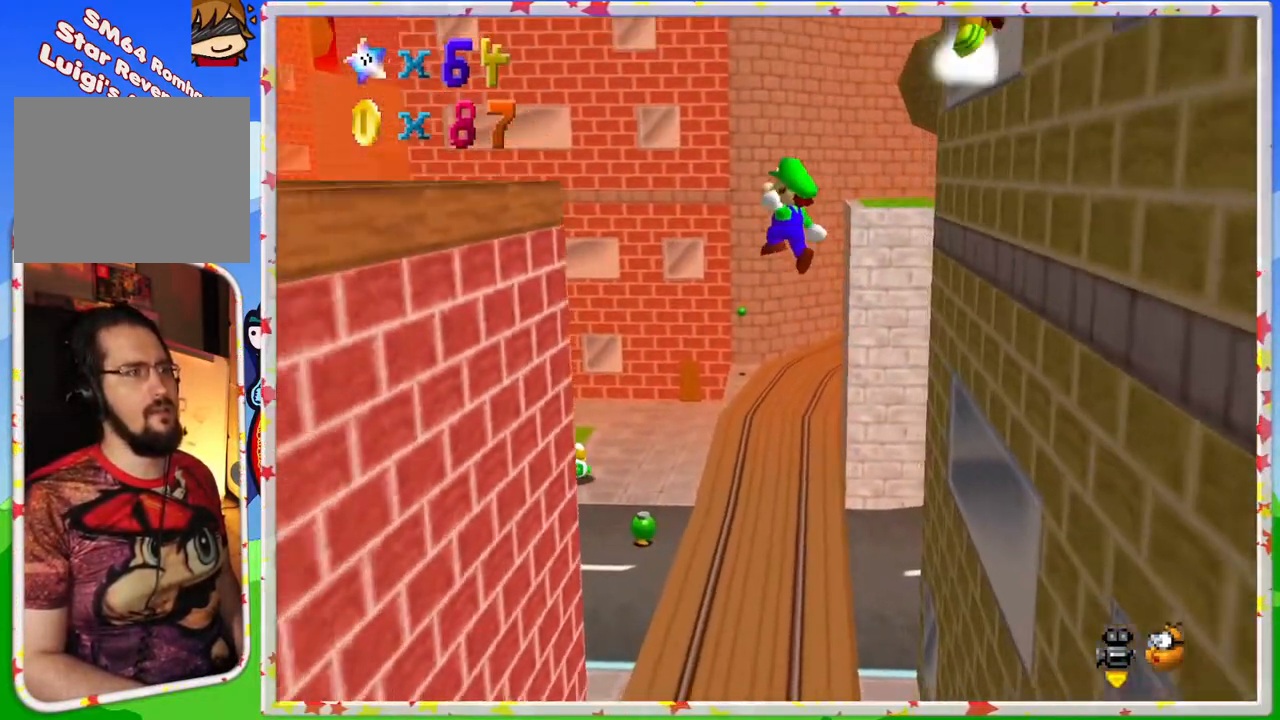
{"buttons": [], "left_stick": "down-left", "events": [[317, "A", "up"]]}
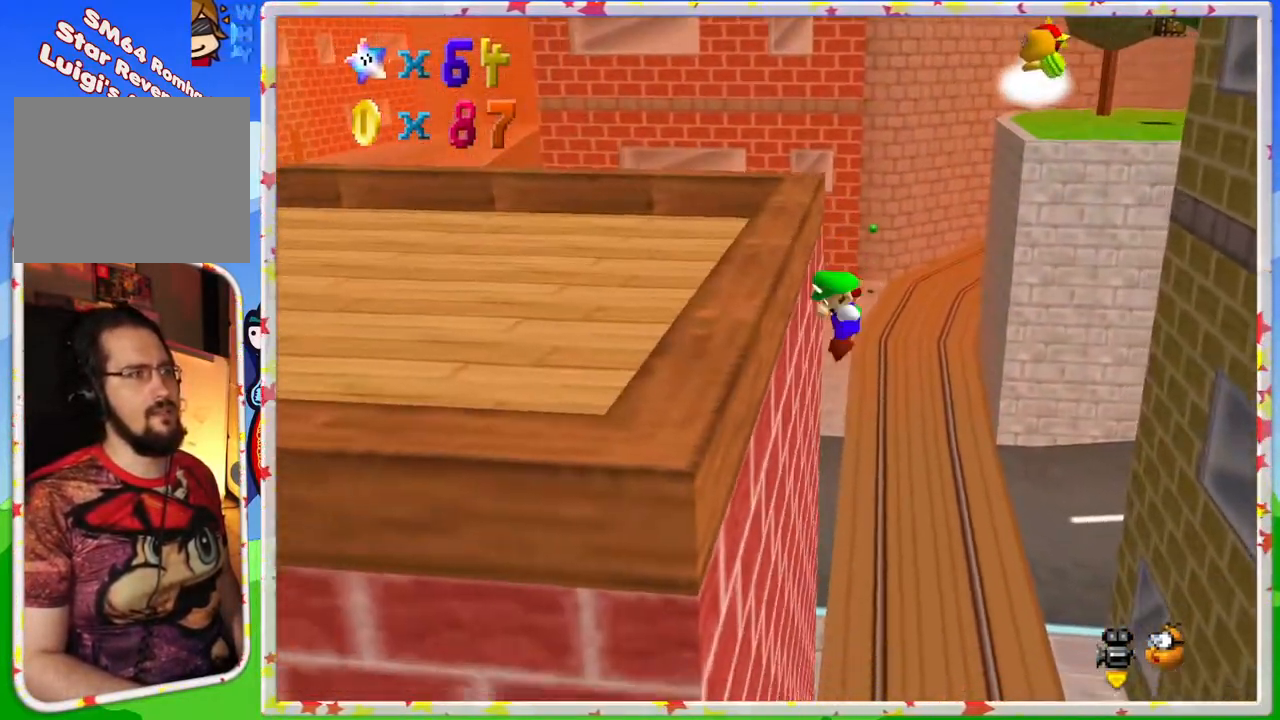
{"buttons": ["A"], "left_stick": "down-right", "events": [[33, "A", "down"], [50, "left_stick", "right"], [400, "left_stick", "down-right"]]}
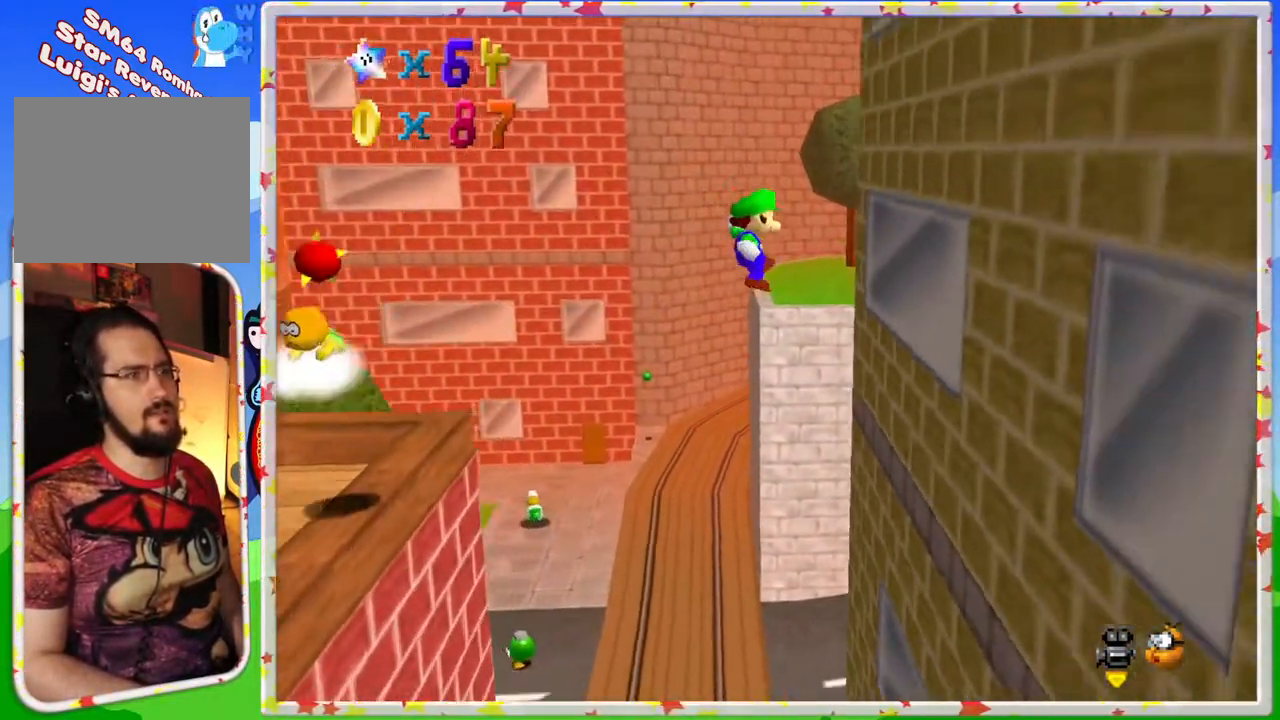
{"buttons": ["A"], "left_stick": "left", "events": [[167, "A", "up"], [350, "A", "down"], [367, "left_stick", "left"]]}
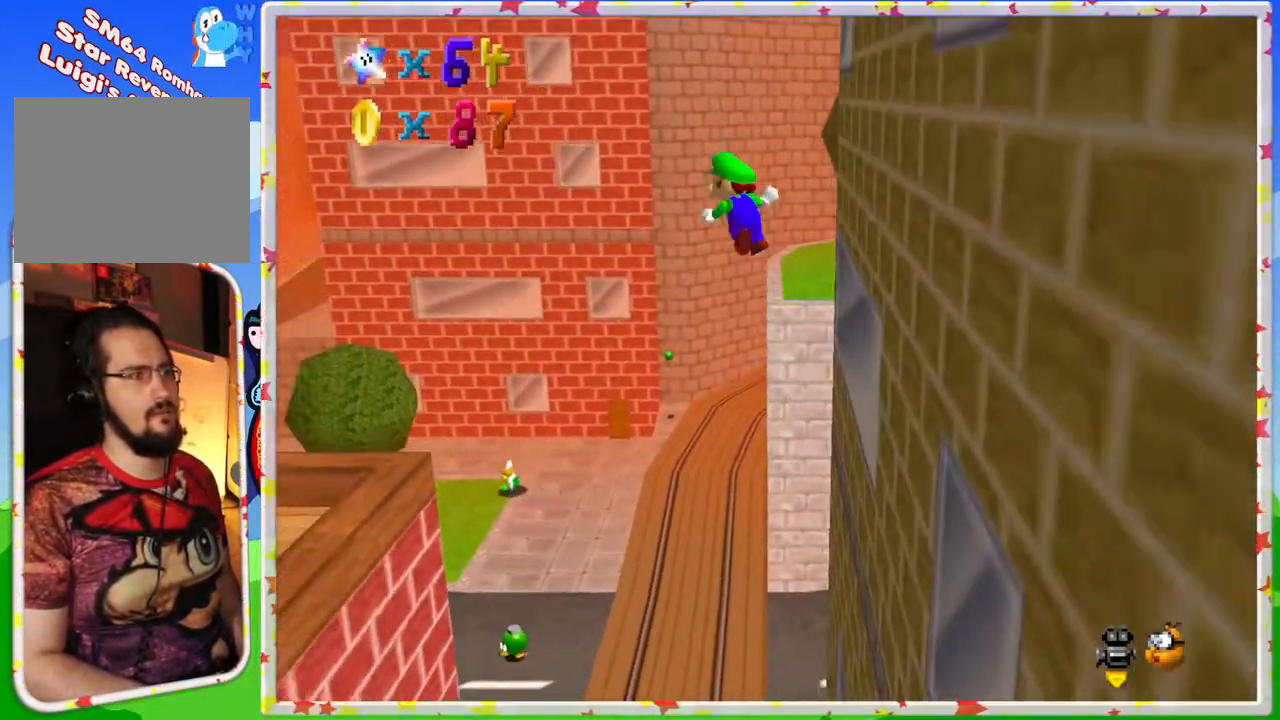
{"buttons": ["C_RIGHT"], "left_stick": "left", "events": [[100, "A", "up"], [183, "C_RIGHT", "down"], [333, "C_RIGHT", "up"], [450, "C_RIGHT", "down"]]}
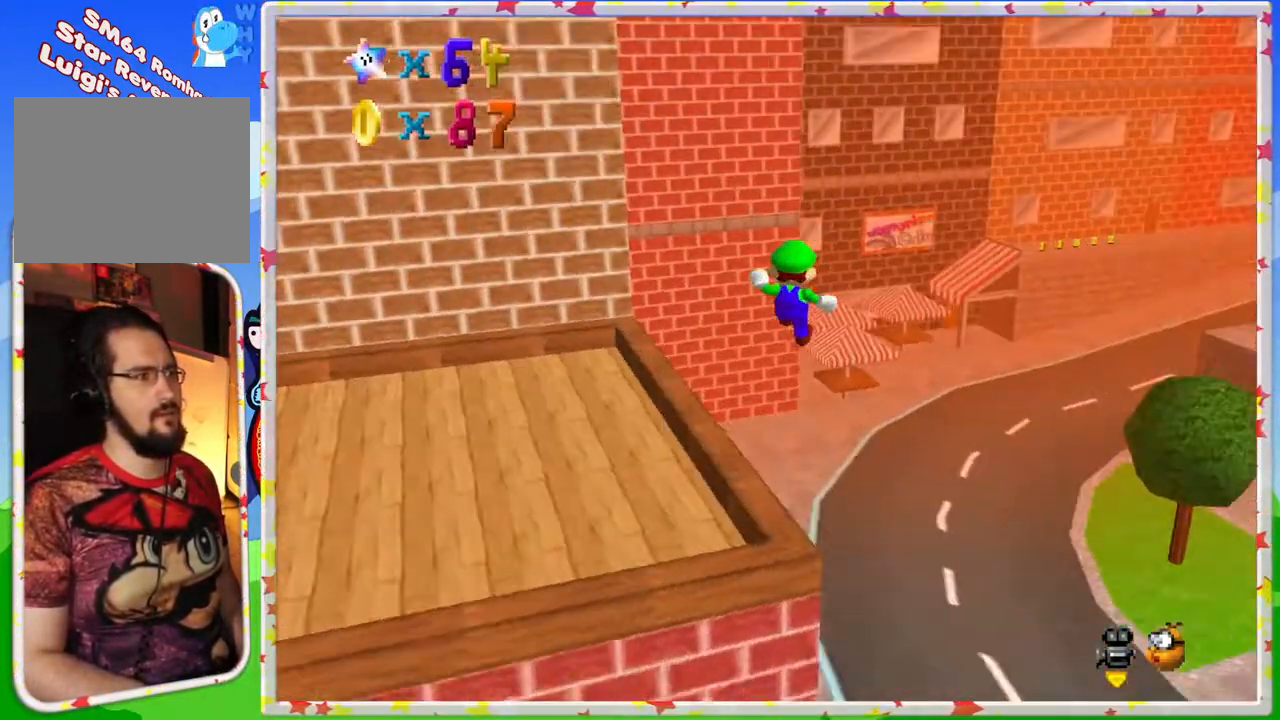
{"buttons": [], "left_stick": "up-left", "events": [[50, "C_RIGHT", "up"], [133, "left_stick", "up-left"]]}
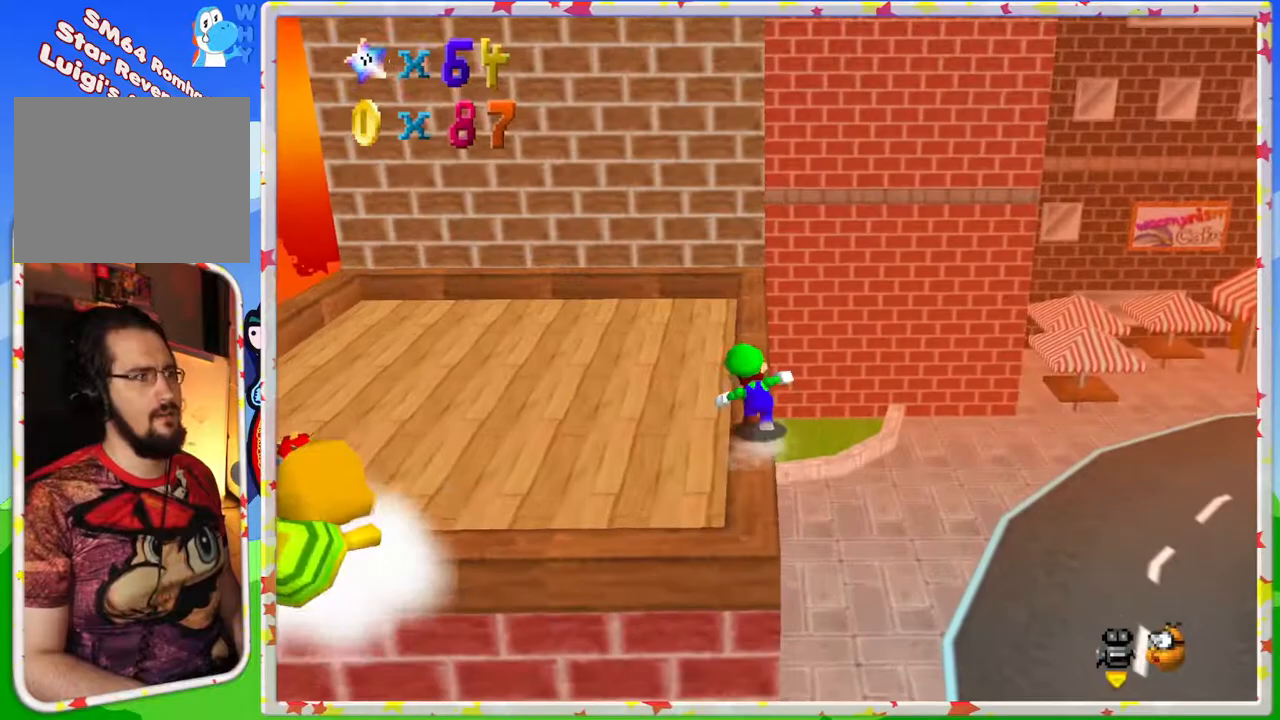
{"buttons": [], "left_stick": "up-right", "events": [[67, "A", "down"], [217, "A", "up"], [217, "left_stick", "up"], [333, "C_RIGHT", "down"], [433, "C_RIGHT", "up"], [483, "left_stick", "up-right"]]}
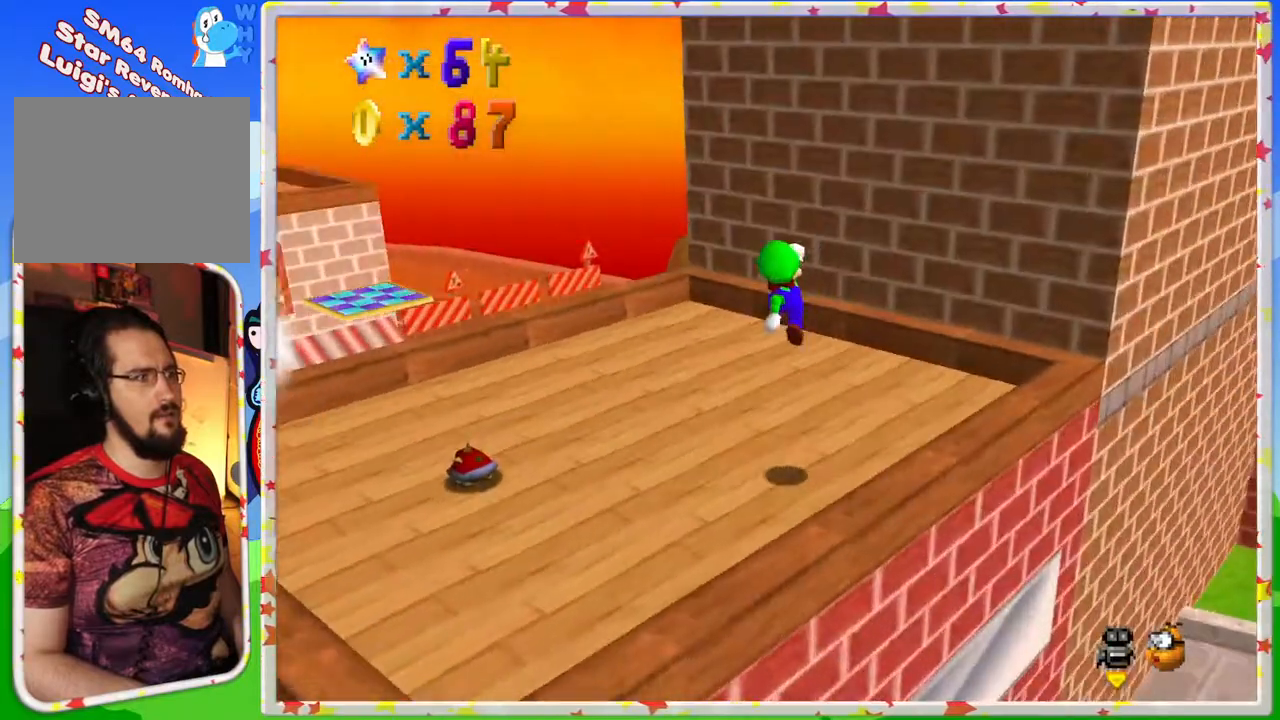
{"buttons": [], "left_stick": "up", "events": [[17, "C_RIGHT", "down"], [100, "left_stick", "up"], [133, "C_RIGHT", "up"], [217, "C_RIGHT", "down"], [333, "C_RIGHT", "up"]]}
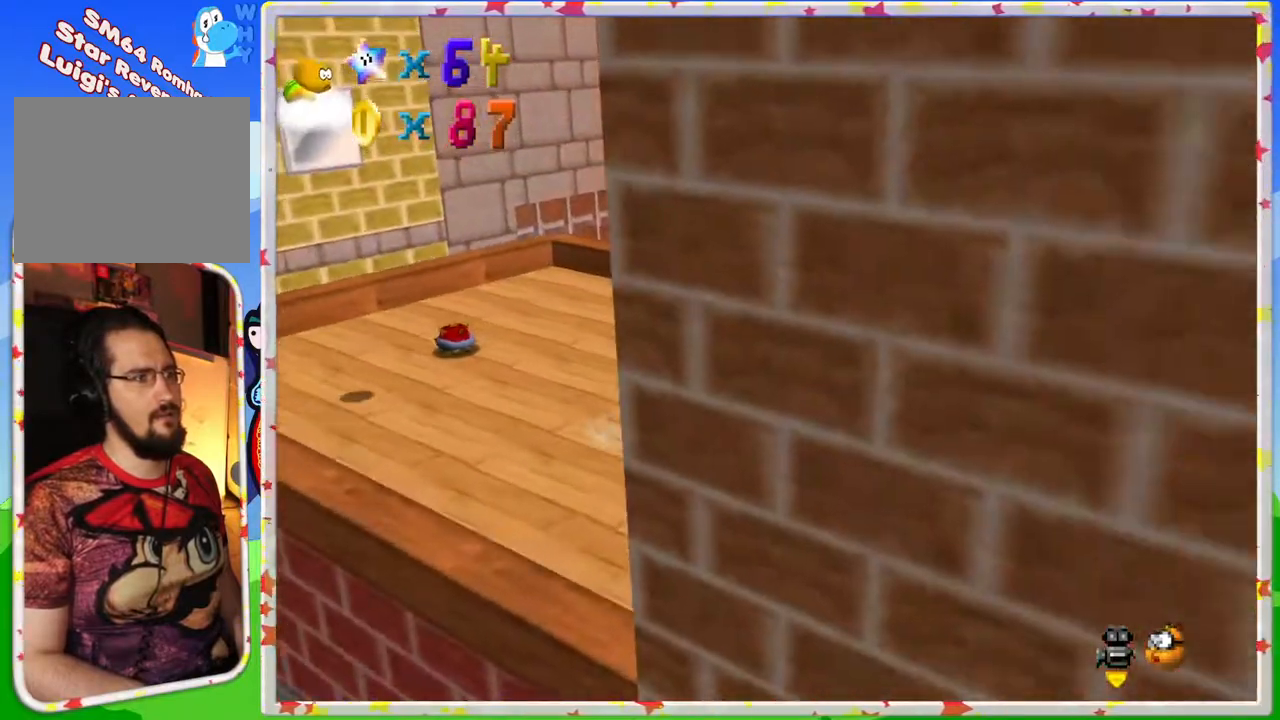
{"buttons": [], "left_stick": "up-left", "events": [[183, "C_LEFT", "down"], [233, "left_stick", "center"], [283, "C_LEFT", "up"], [400, "left_stick", "up-left"]]}
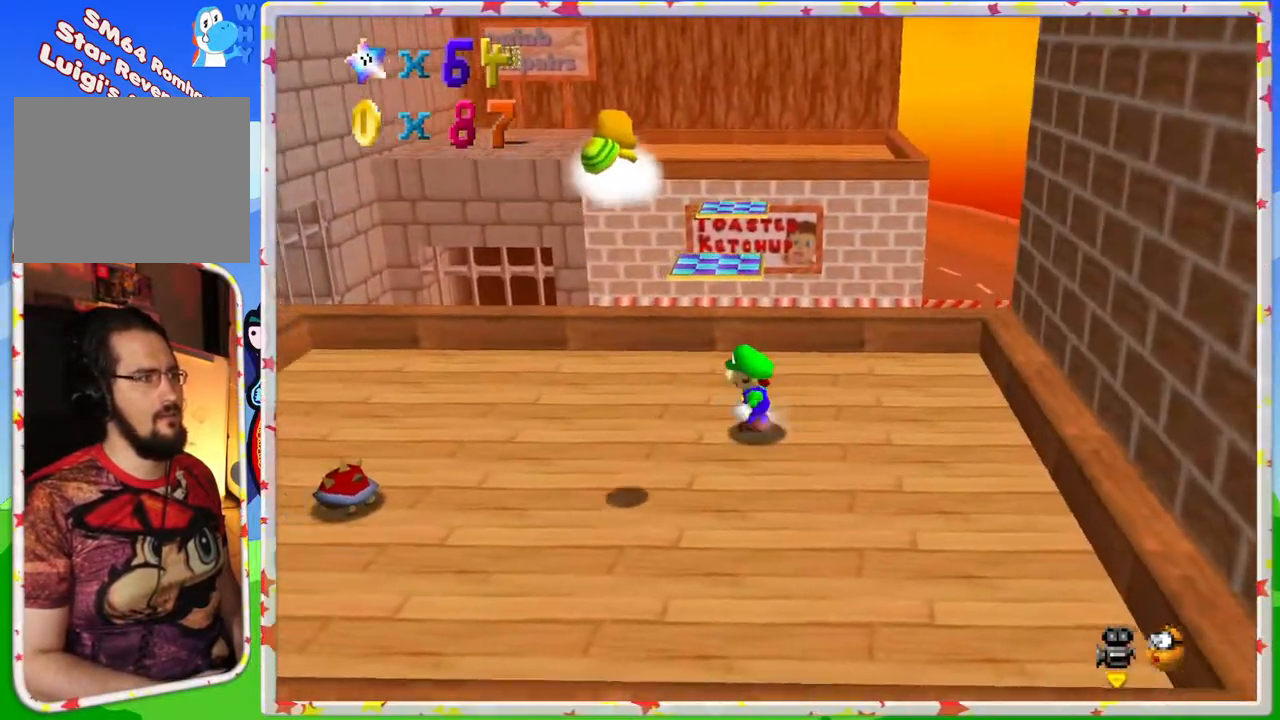
{"buttons": [], "left_stick": "left", "events": [[317, "left_stick", "left"]]}